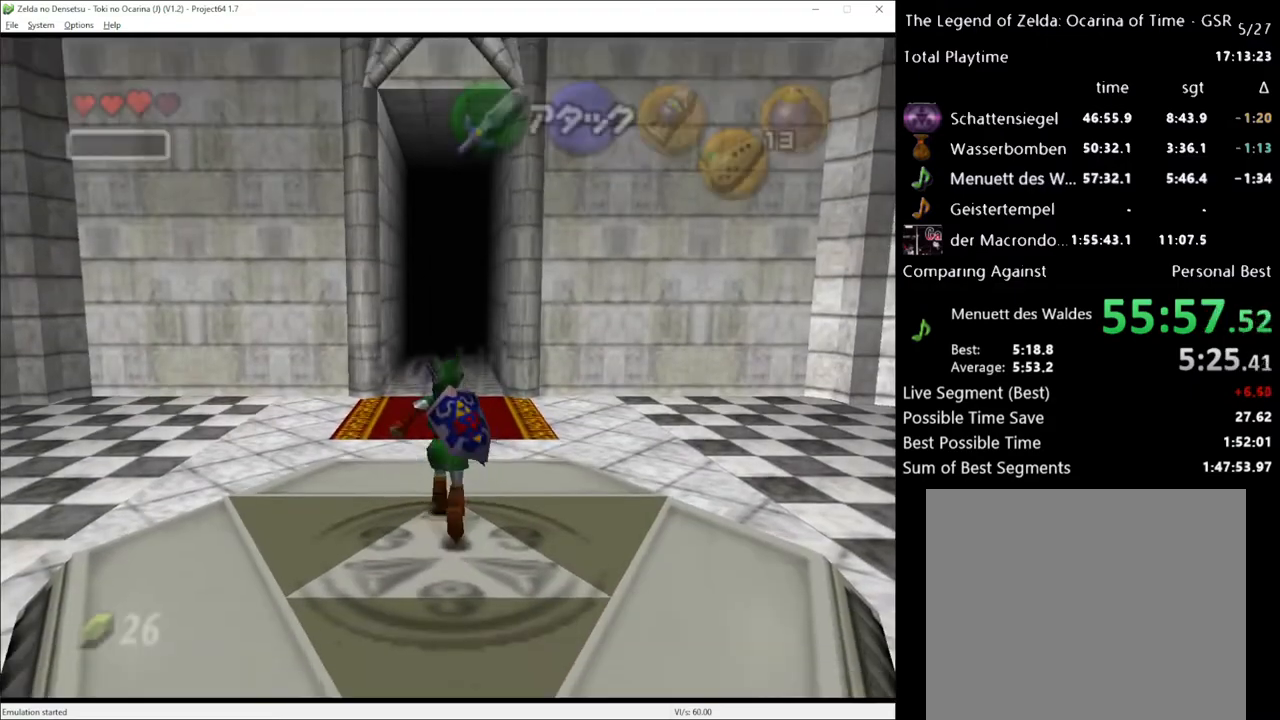
Gameplay with a controller (Xbox layout); each line is a JSON object with the inputs held at the frame after it. "events" lists button and stick changes between this image and that frame as [ms after this image, input, new state], when the widget could be followed in between. Not read: L1 L3 R1 R3.
{"buttons": [], "left_stick": "up", "right_stick": "center", "events": []}
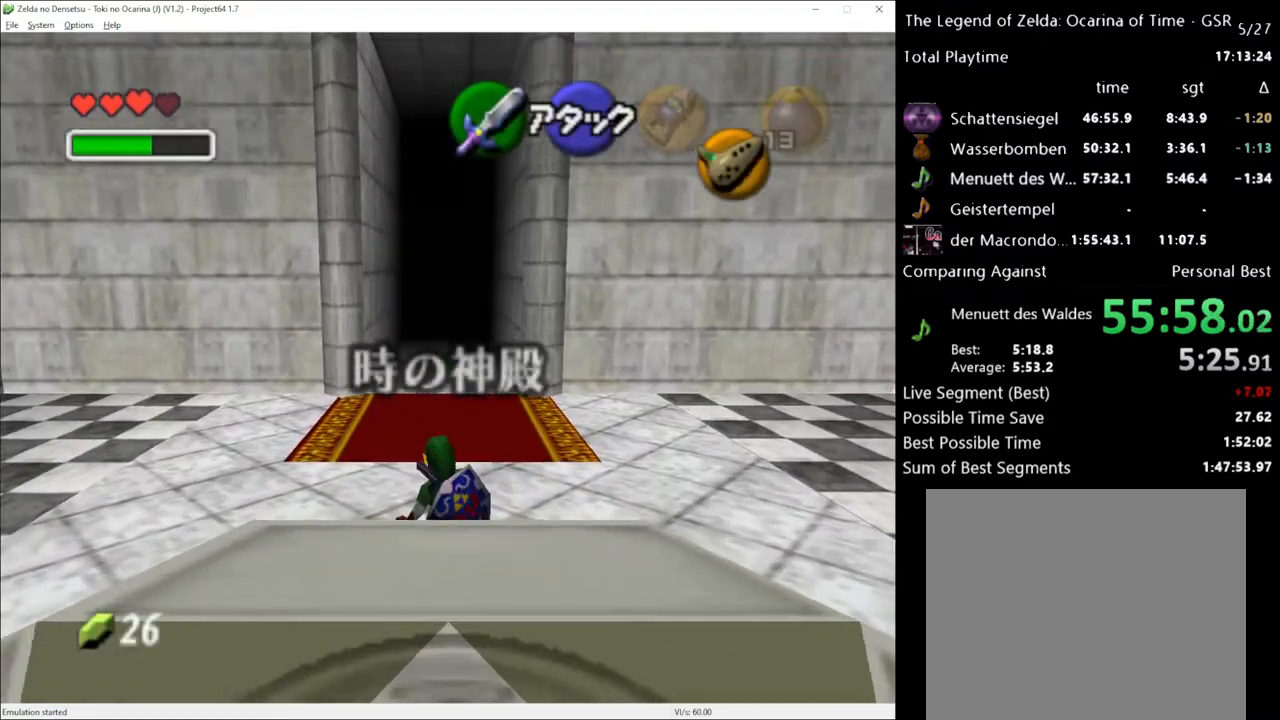
{"buttons": [], "left_stick": "up", "right_stick": "center", "events": [[117, "A", "down"], [250, "A", "up"]]}
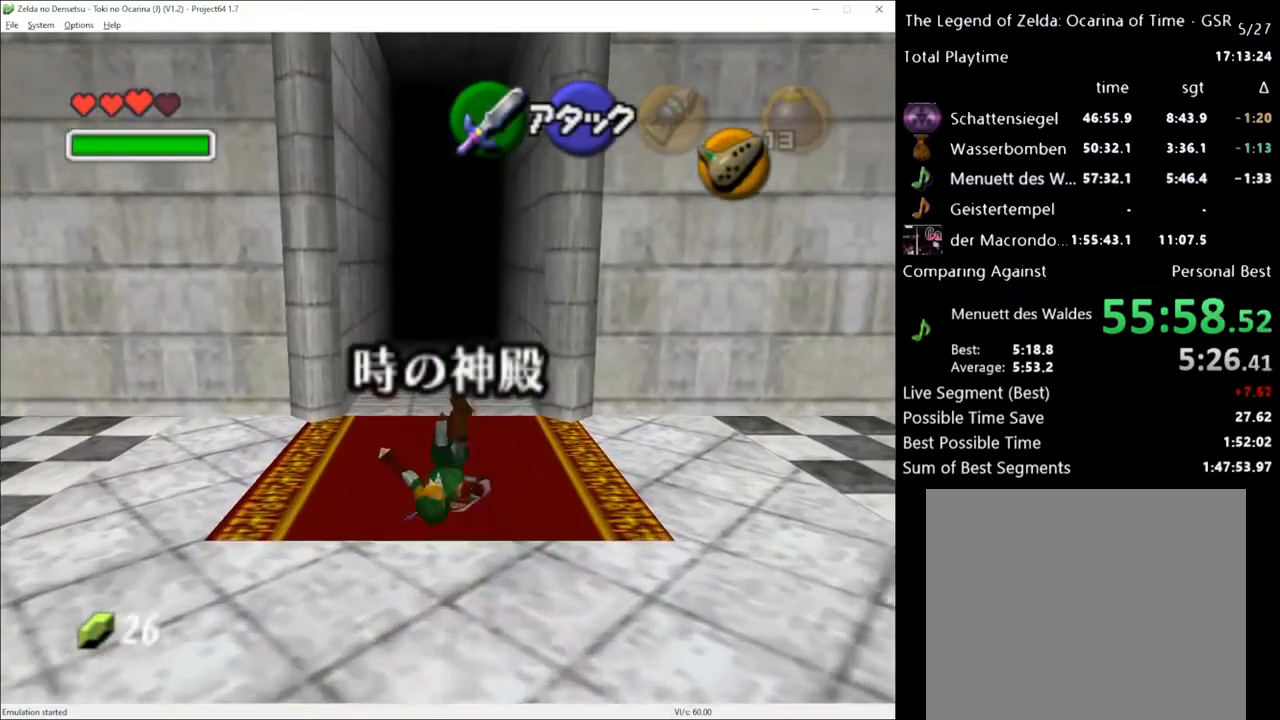
{"buttons": [], "left_stick": "up", "right_stick": "center", "events": [[333, "A", "down"], [500, "A", "up"]]}
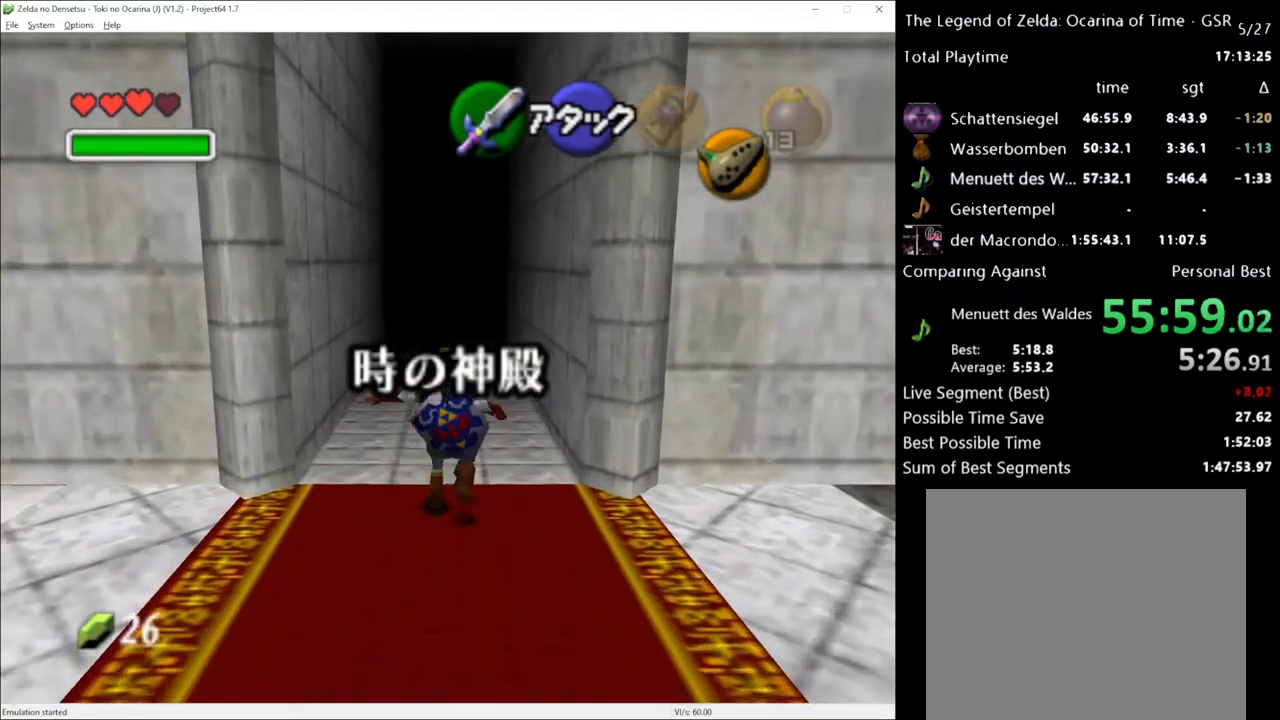
{"buttons": [], "left_stick": "up", "right_stick": "center", "events": []}
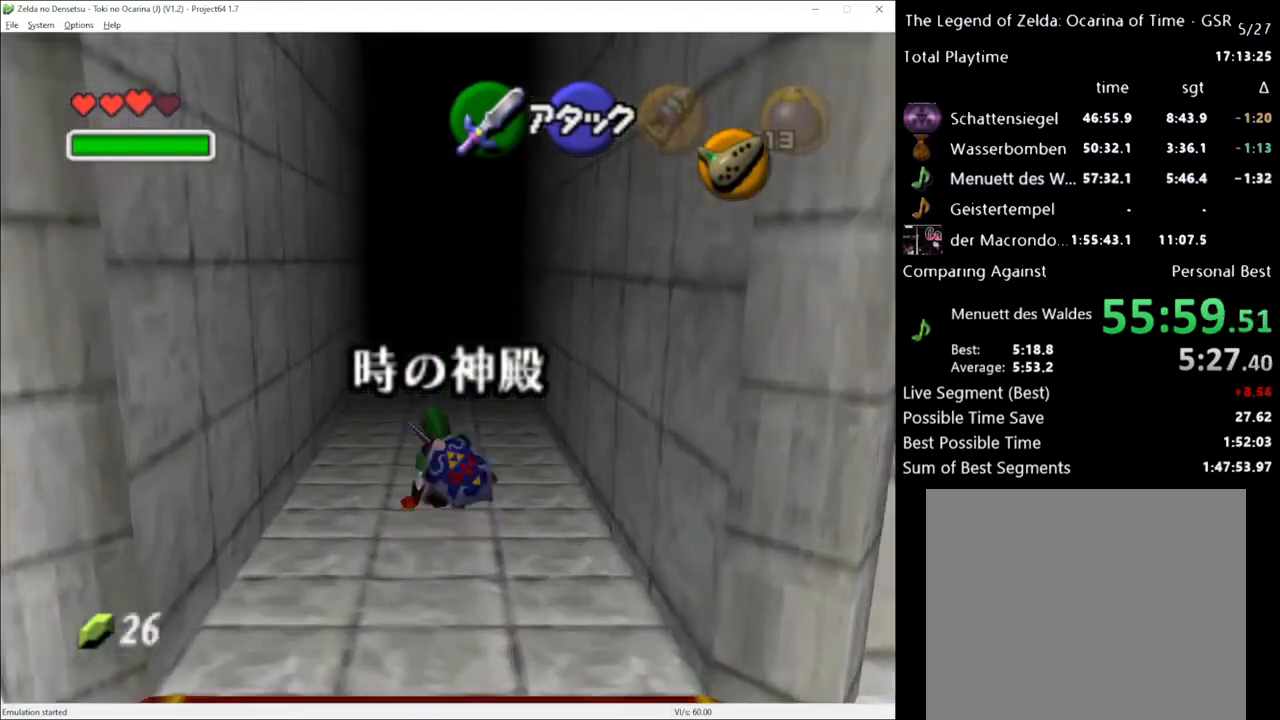
{"buttons": [], "left_stick": "up", "right_stick": "center", "events": [[50, "A", "down"], [217, "A", "up"]]}
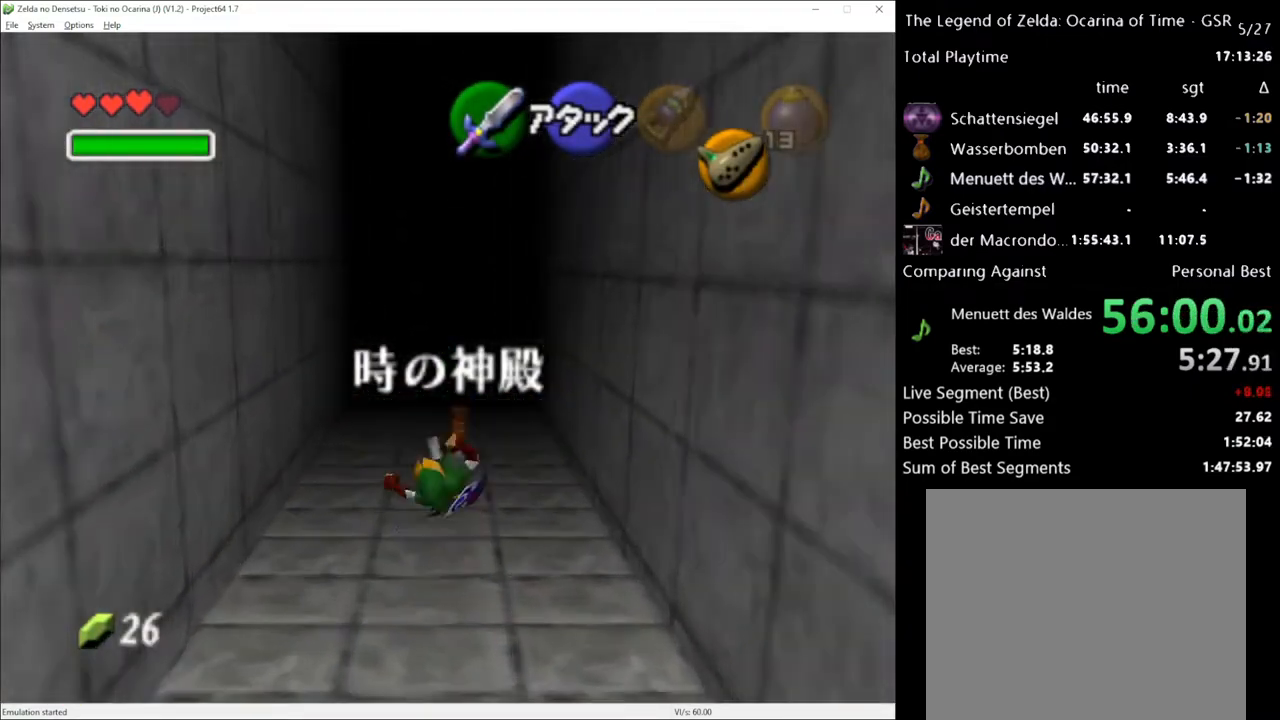
{"buttons": [], "left_stick": "up", "right_stick": "center", "events": []}
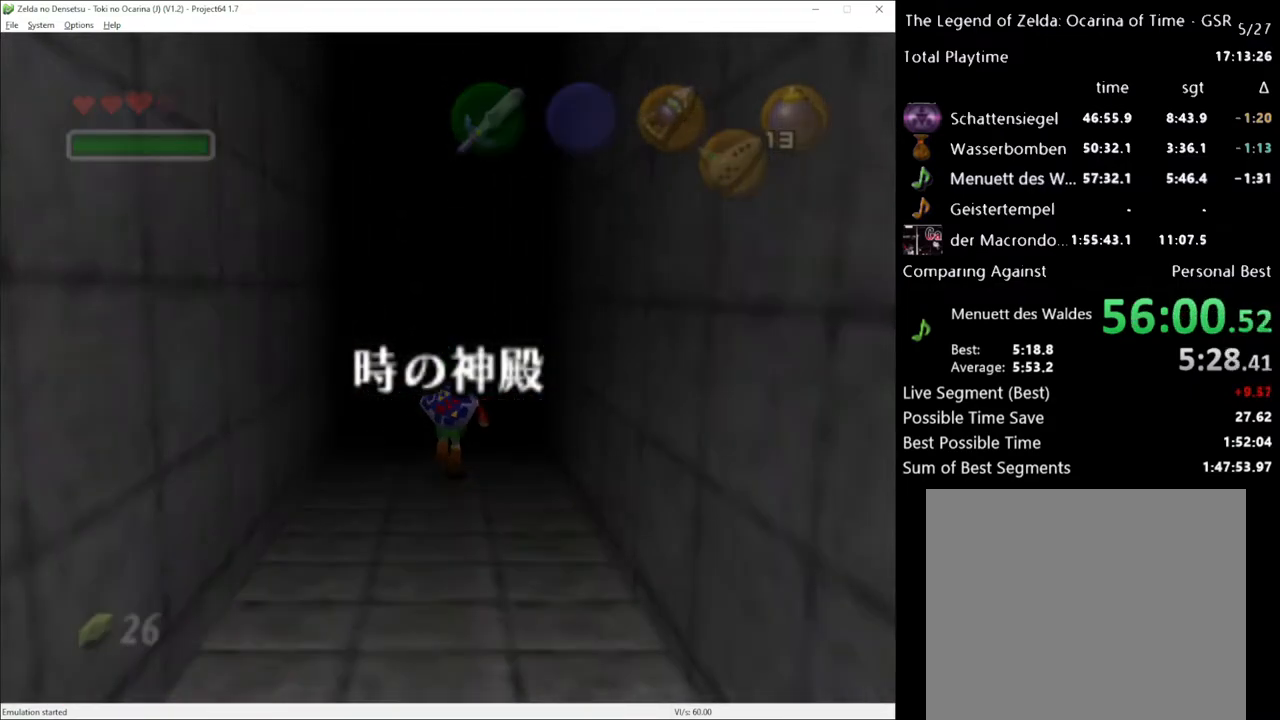
{"buttons": [], "left_stick": "up", "right_stick": "center", "events": []}
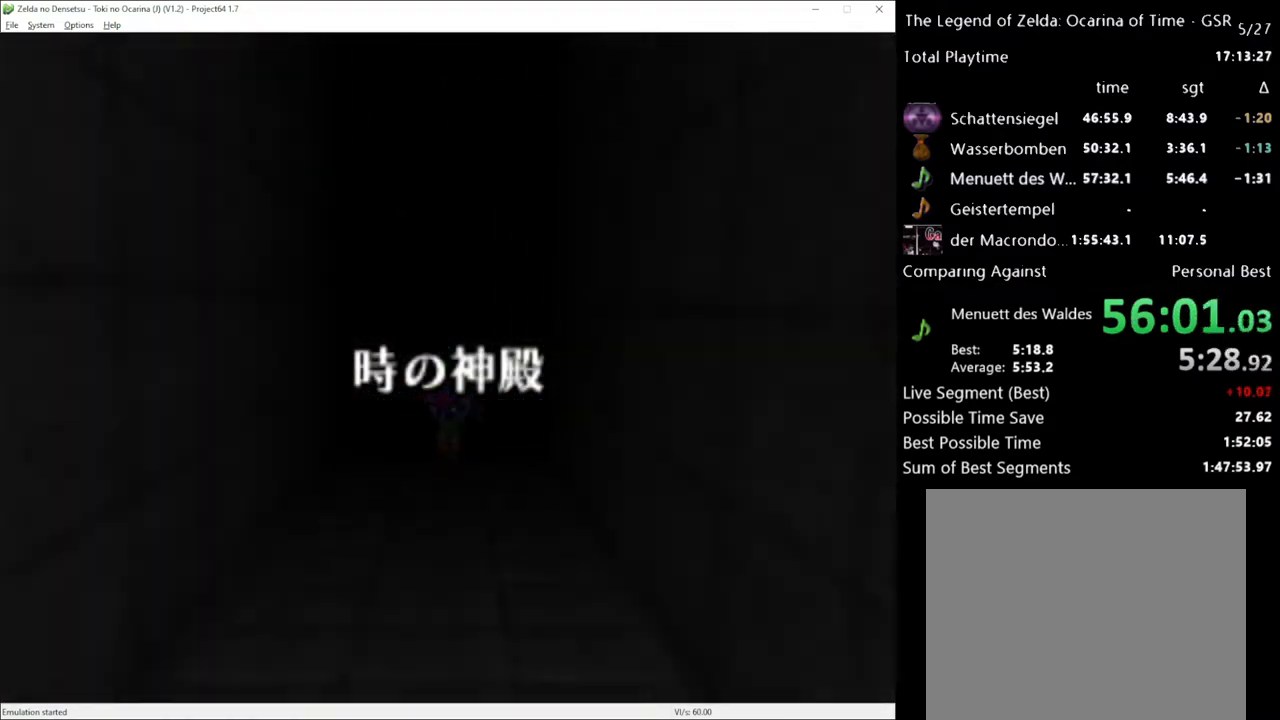
{"buttons": [], "left_stick": "center", "right_stick": "center", "events": [[500, "left_stick", "center"]]}
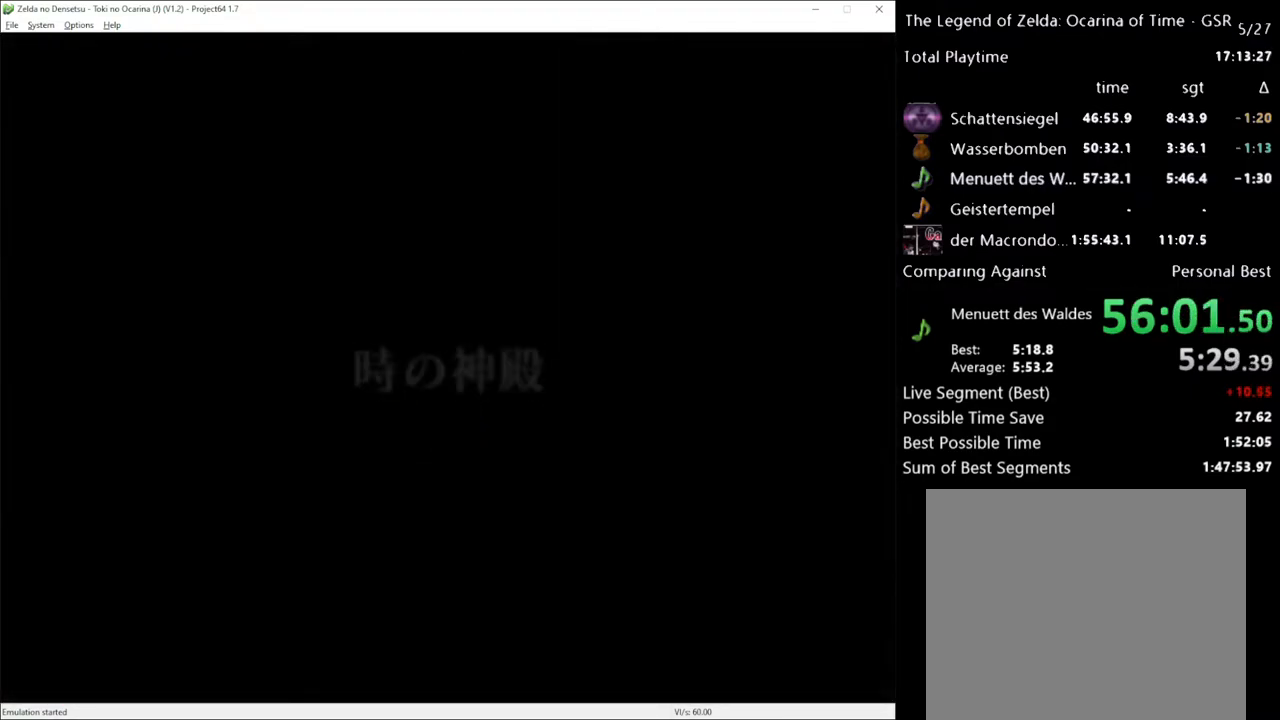
{"buttons": [], "left_stick": "down", "right_stick": "center", "events": [[67, "left_stick", "down"]]}
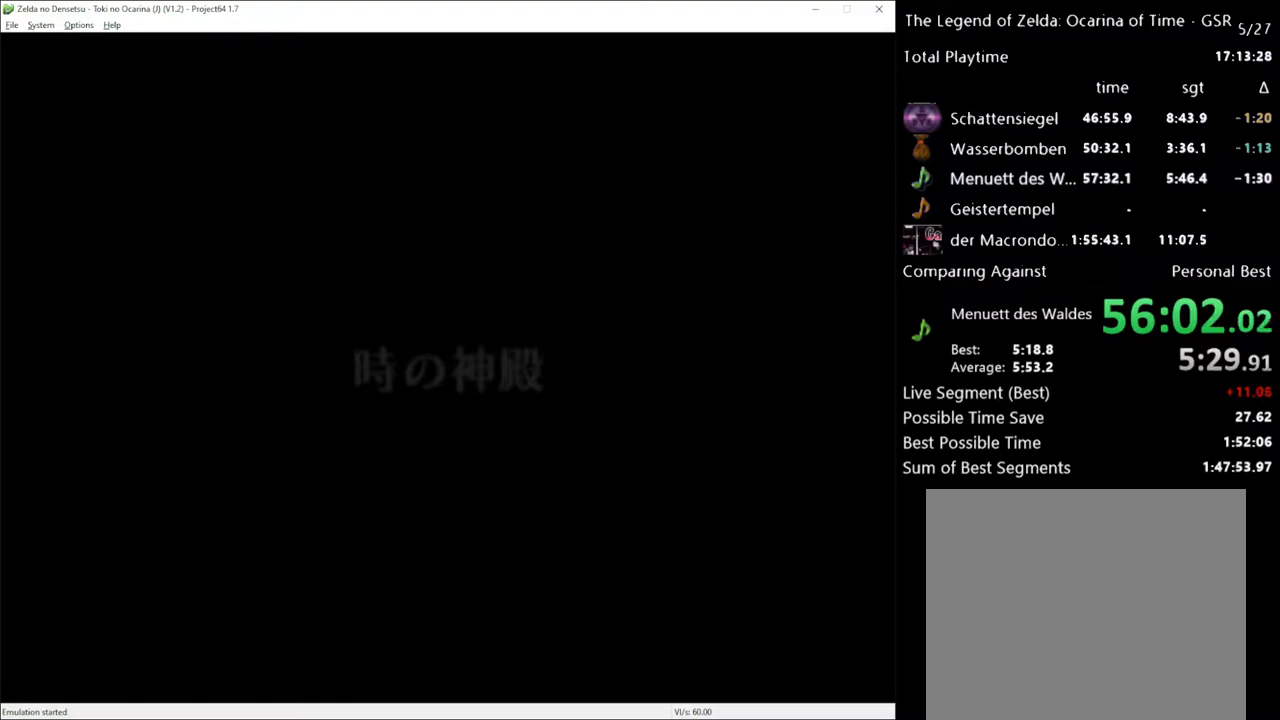
{"buttons": [], "left_stick": "down", "right_stick": "center", "events": []}
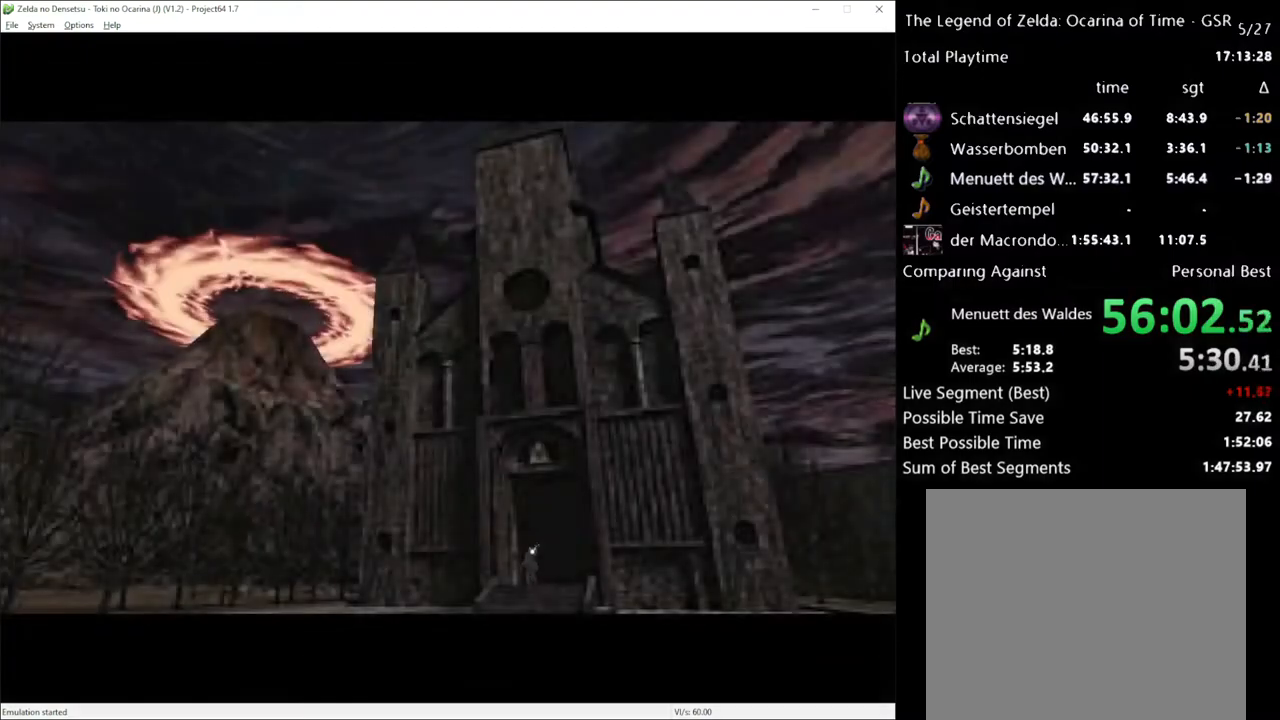
{"buttons": [], "left_stick": "down", "right_stick": "center", "events": [[333, "A", "down"], [500, "A", "up"]]}
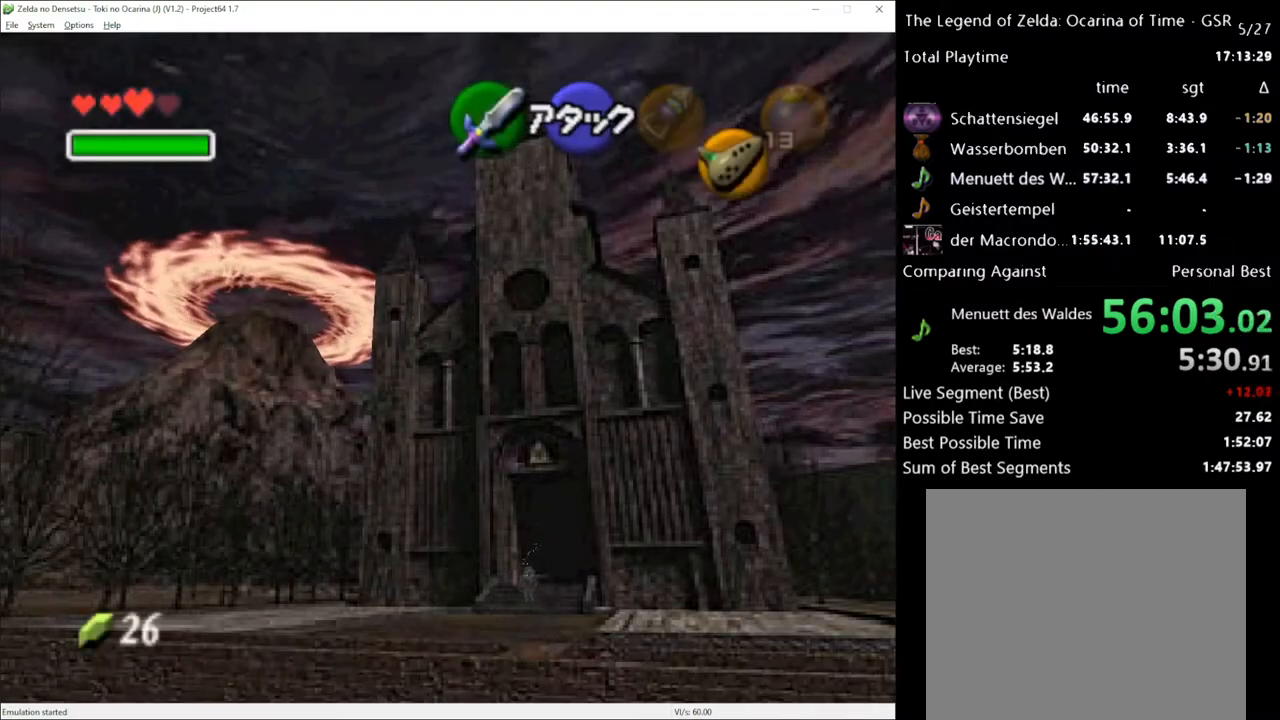
{"buttons": [], "left_stick": "down", "right_stick": "center", "events": []}
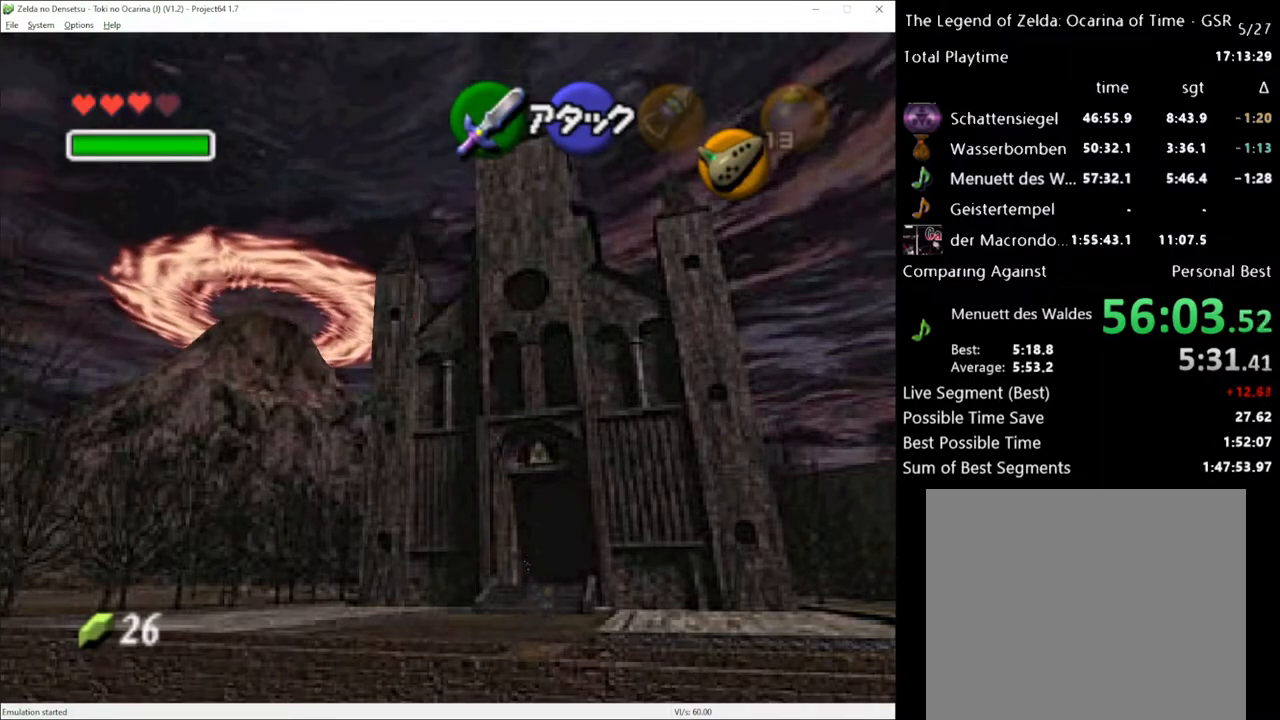
{"buttons": [], "left_stick": "down", "right_stick": "center", "events": [[217, "A", "down"], [333, "A", "up"]]}
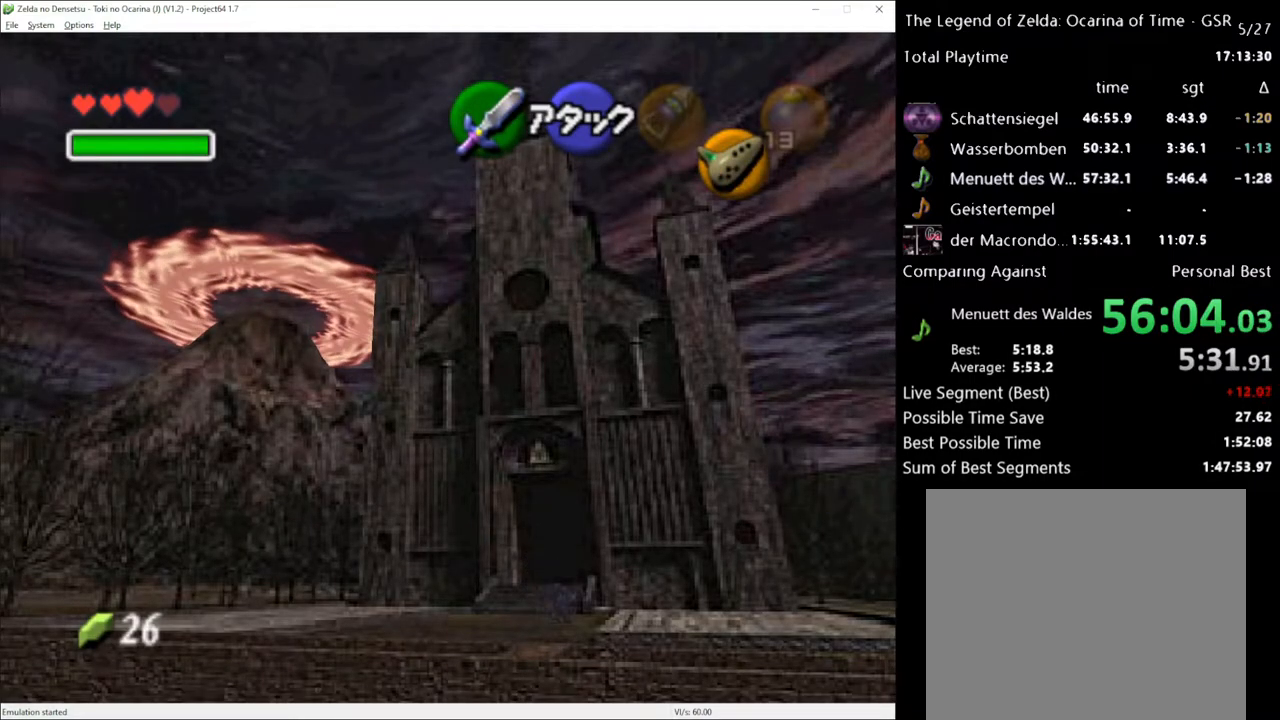
{"buttons": [], "left_stick": "down", "right_stick": "center", "events": []}
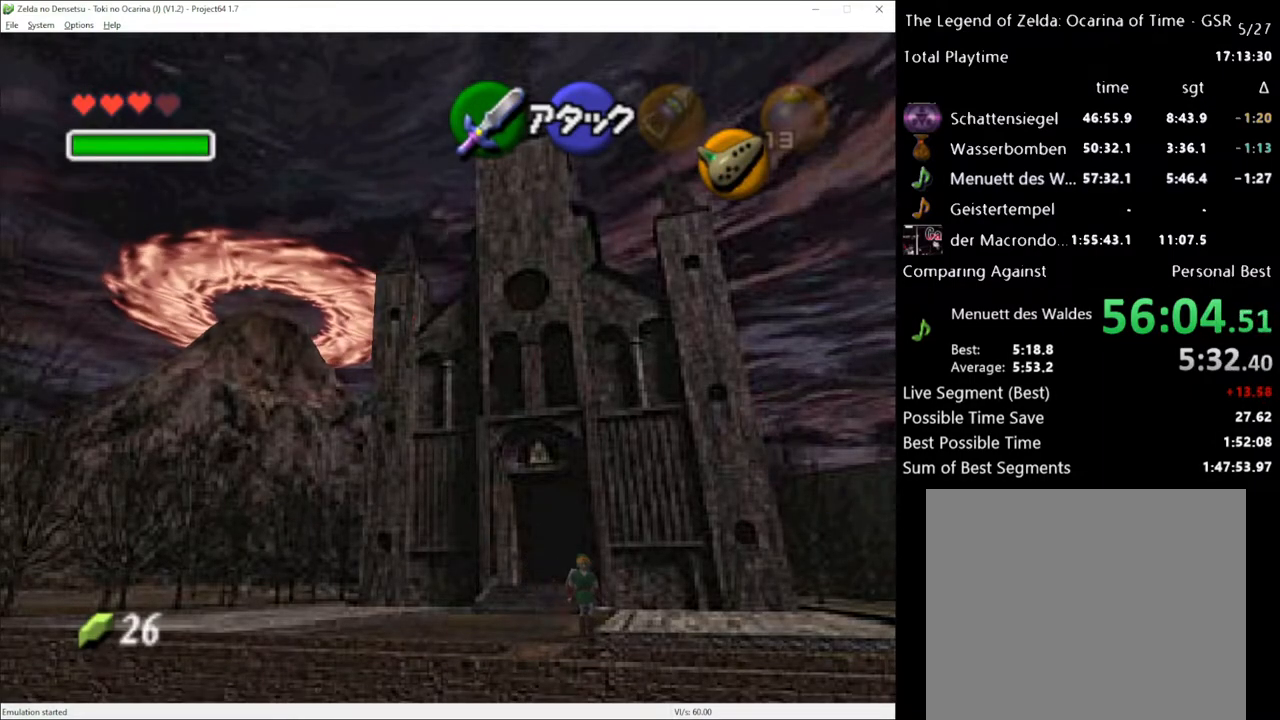
{"buttons": ["A"], "left_stick": "down-right", "right_stick": "center", "events": [[183, "left_stick", "down-right"], [400, "A", "down"]]}
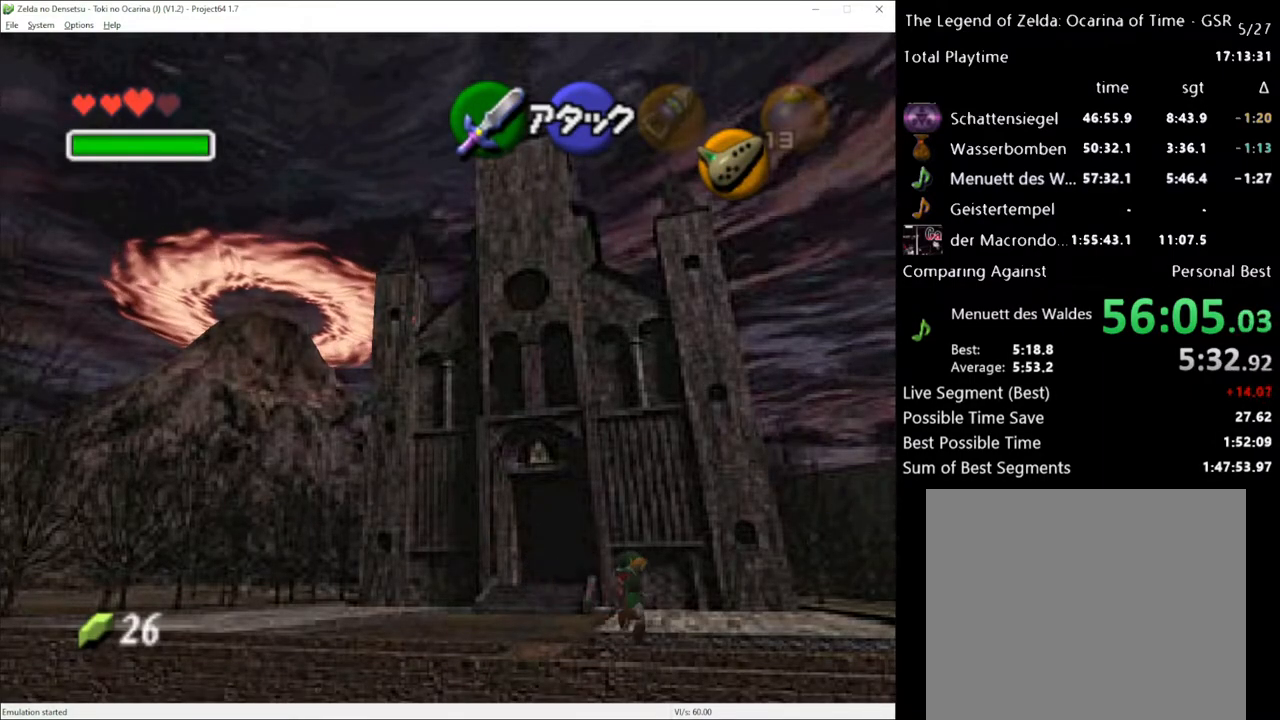
{"buttons": [], "left_stick": "down-right", "right_stick": "center", "events": [[33, "A", "up"]]}
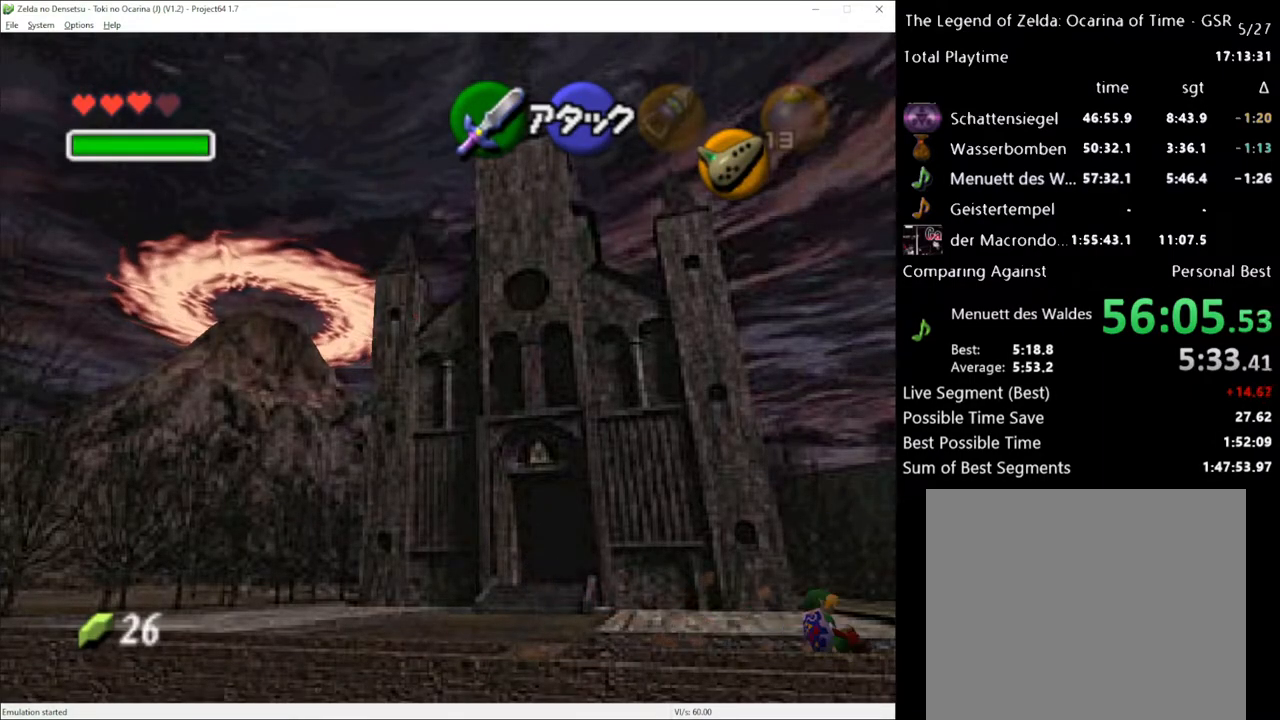
{"buttons": [], "left_stick": "down-right", "right_stick": "center", "events": [[300, "A", "down"], [433, "A", "up"]]}
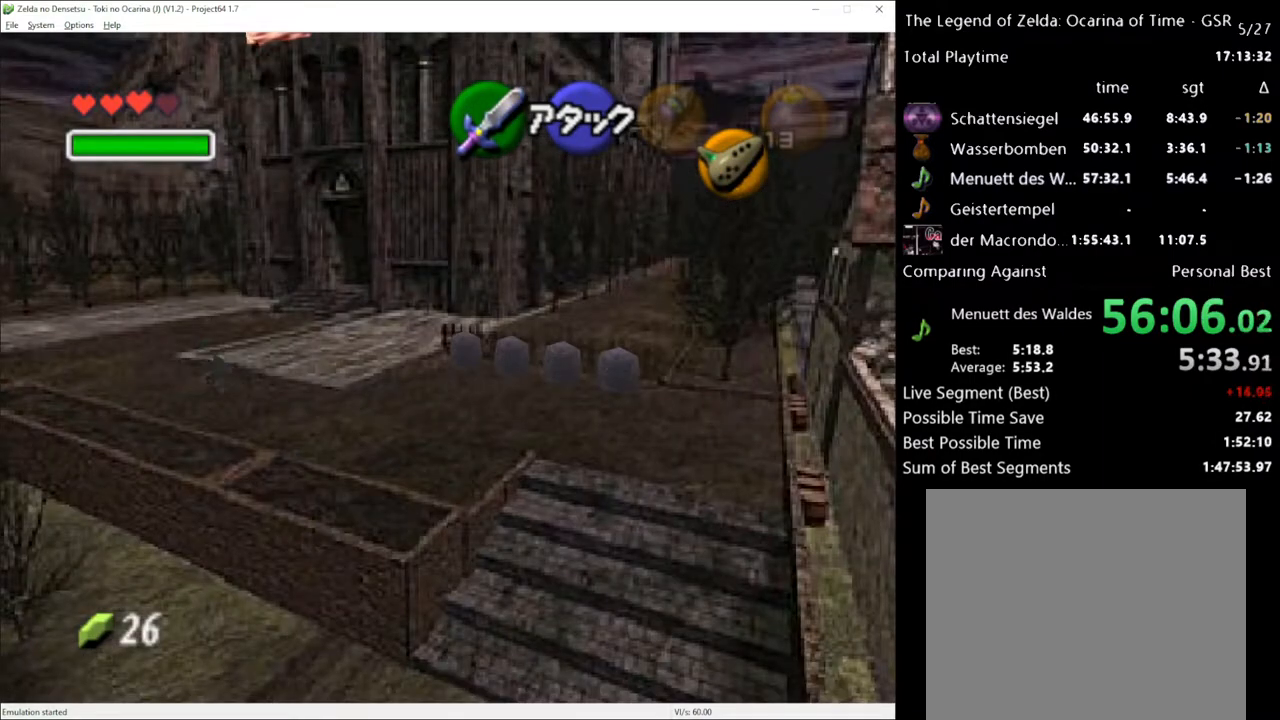
{"buttons": [], "left_stick": "down-right", "right_stick": "center", "events": []}
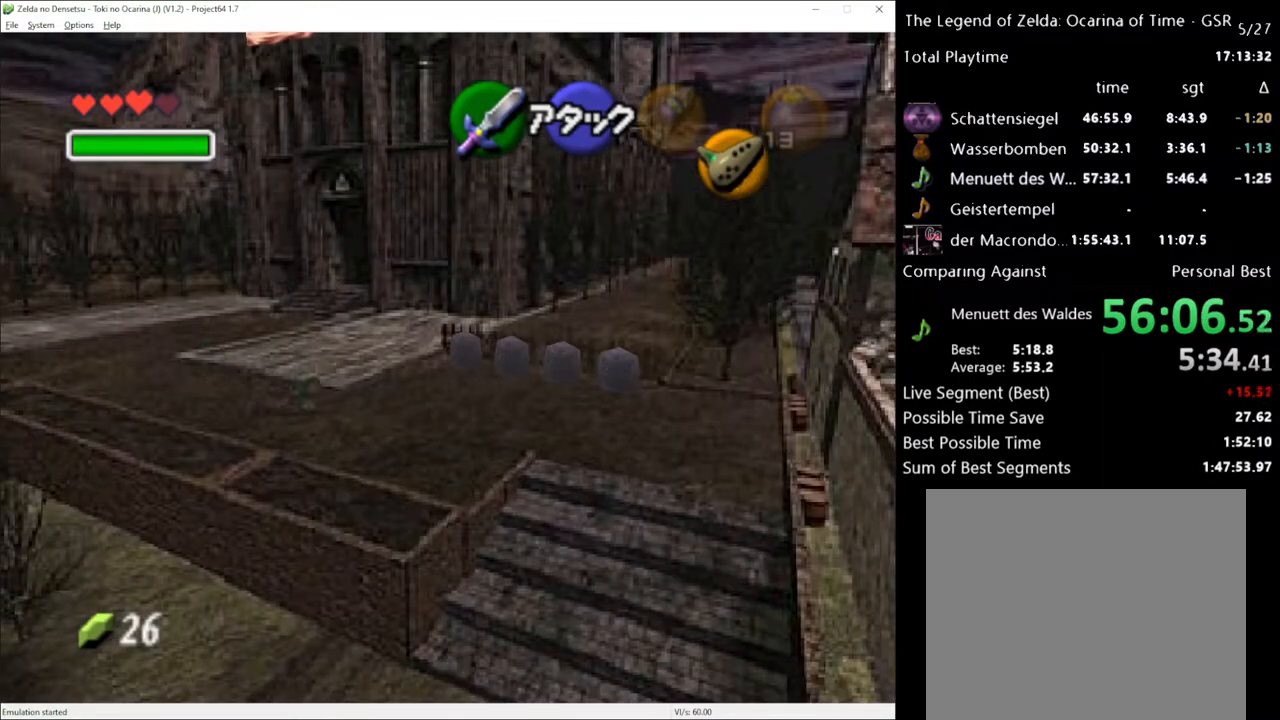
{"buttons": [], "left_stick": "down-right", "right_stick": "center", "events": []}
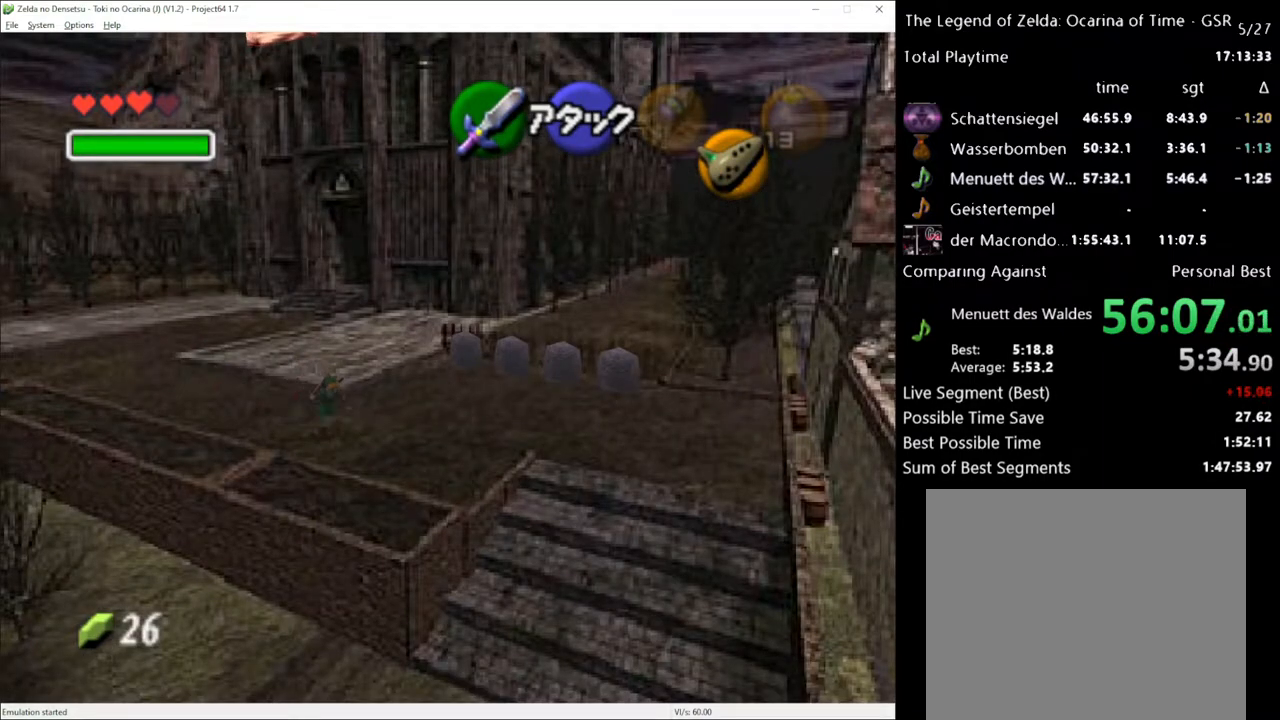
{"buttons": [], "left_stick": "right", "right_stick": "center", "events": [[400, "left_stick", "right"]]}
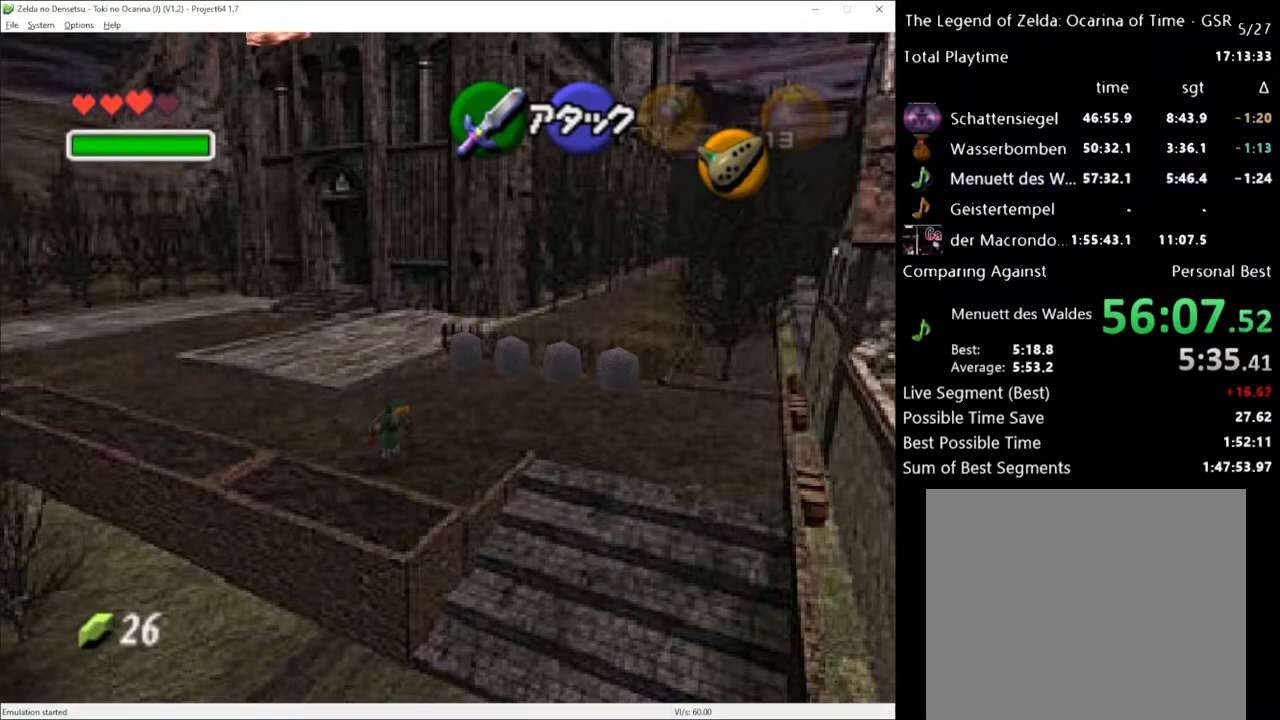
{"buttons": [], "left_stick": "down", "right_stick": "center", "events": [[117, "left_stick", "down"], [250, "A", "down"], [333, "A", "up"]]}
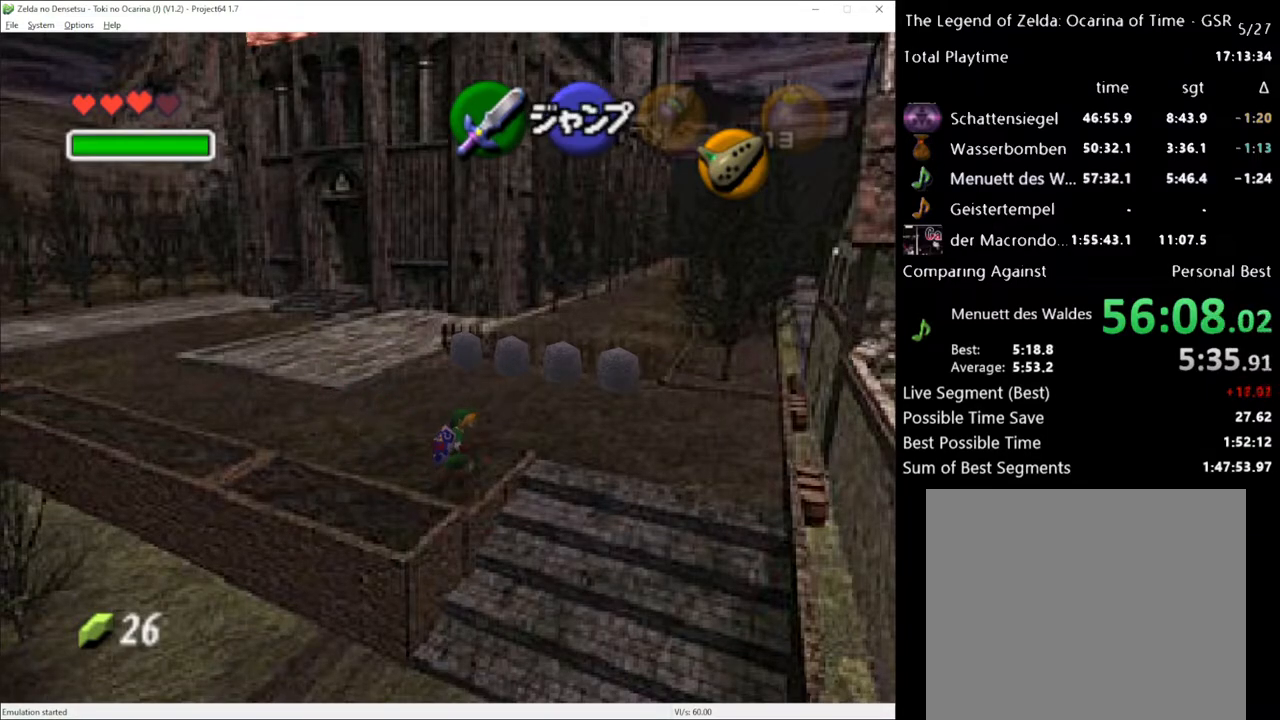
{"buttons": [], "left_stick": "down", "right_stick": "center", "events": [[400, "A", "down"], [467, "A", "up"]]}
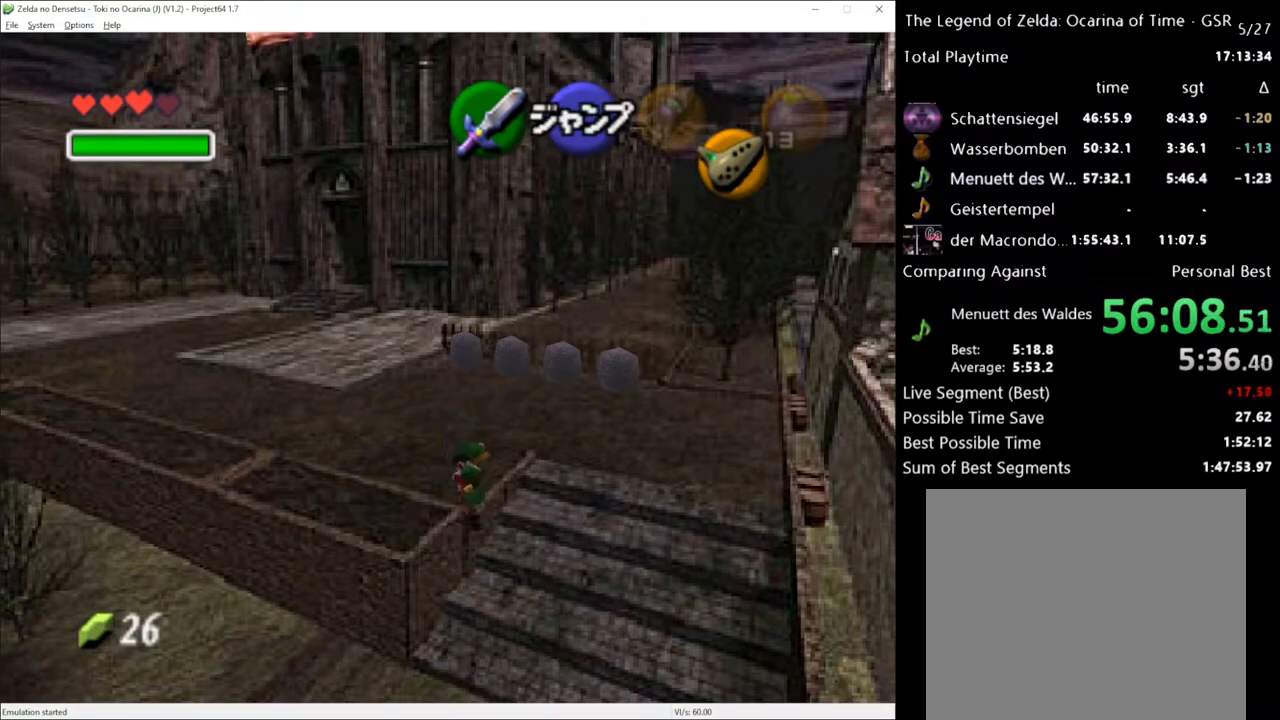
{"buttons": ["A"], "left_stick": "down", "right_stick": "center", "events": [[317, "A", "down"], [400, "A", "up"], [500, "A", "down"]]}
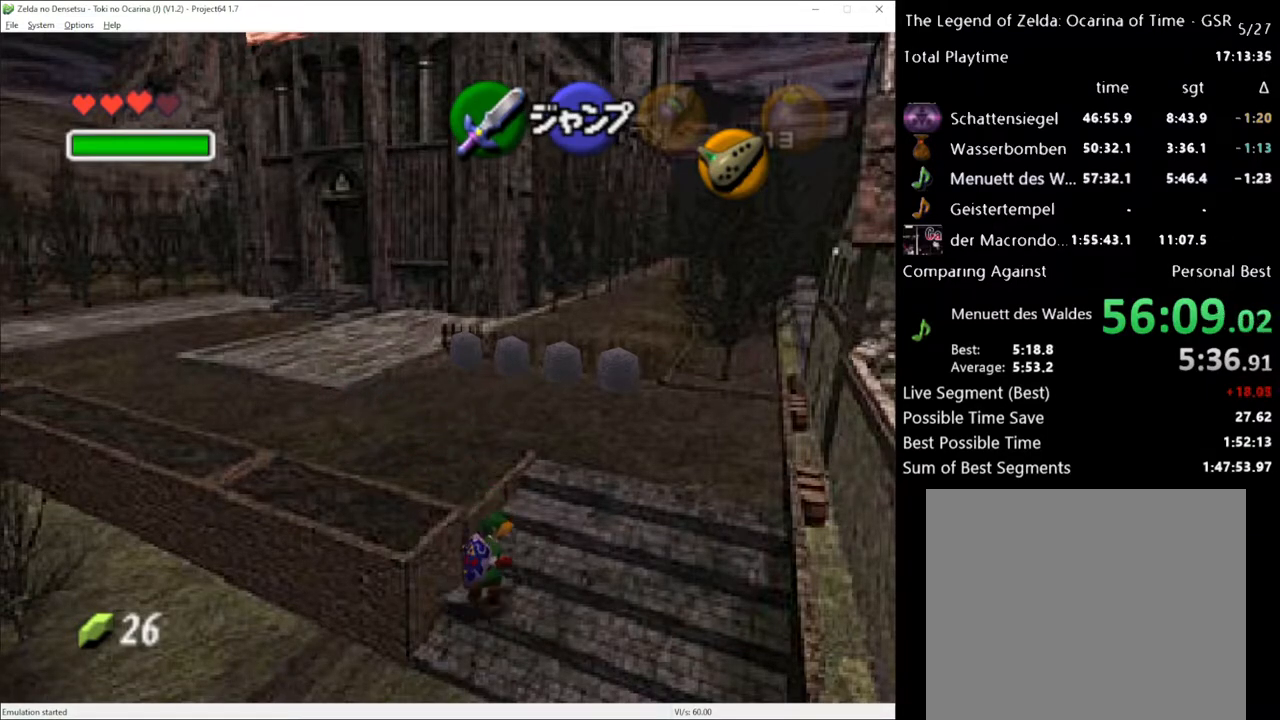
{"buttons": [], "left_stick": "center", "right_stick": "center", "events": [[83, "A", "up"], [150, "A", "down"], [283, "A", "up"], [433, "left_stick", "center"]]}
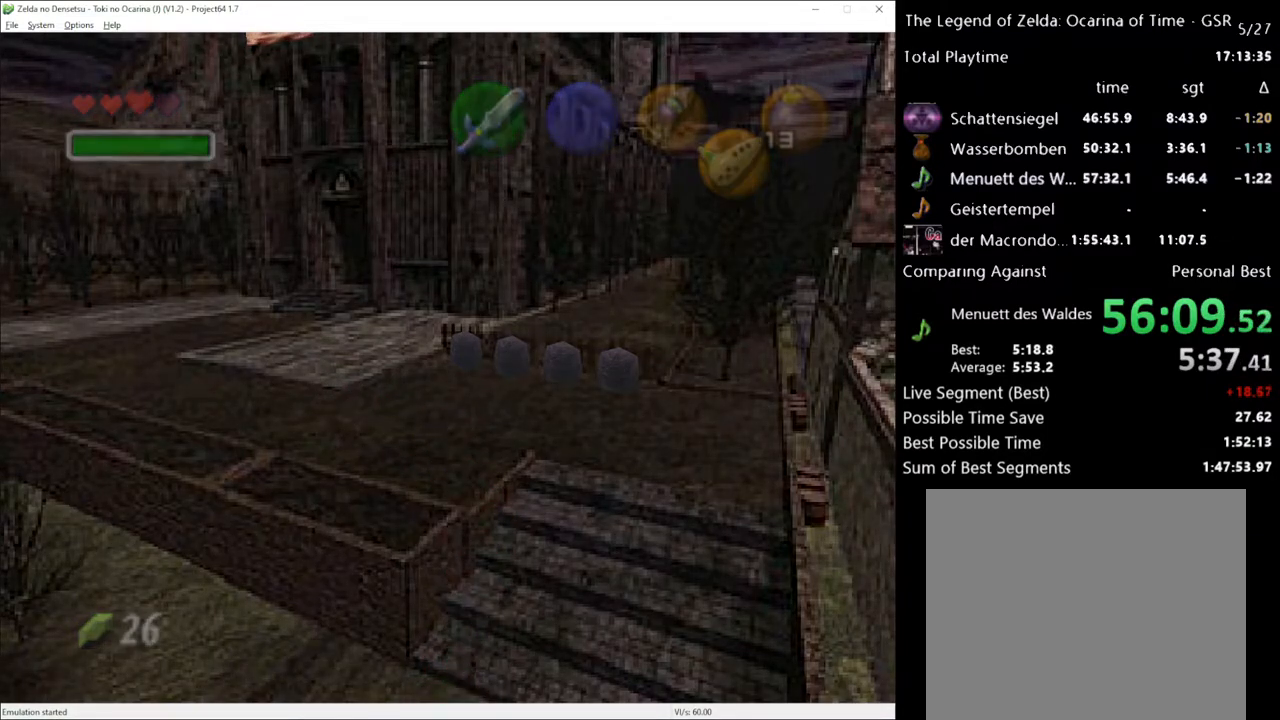
{"buttons": [], "left_stick": "center", "right_stick": "center", "events": []}
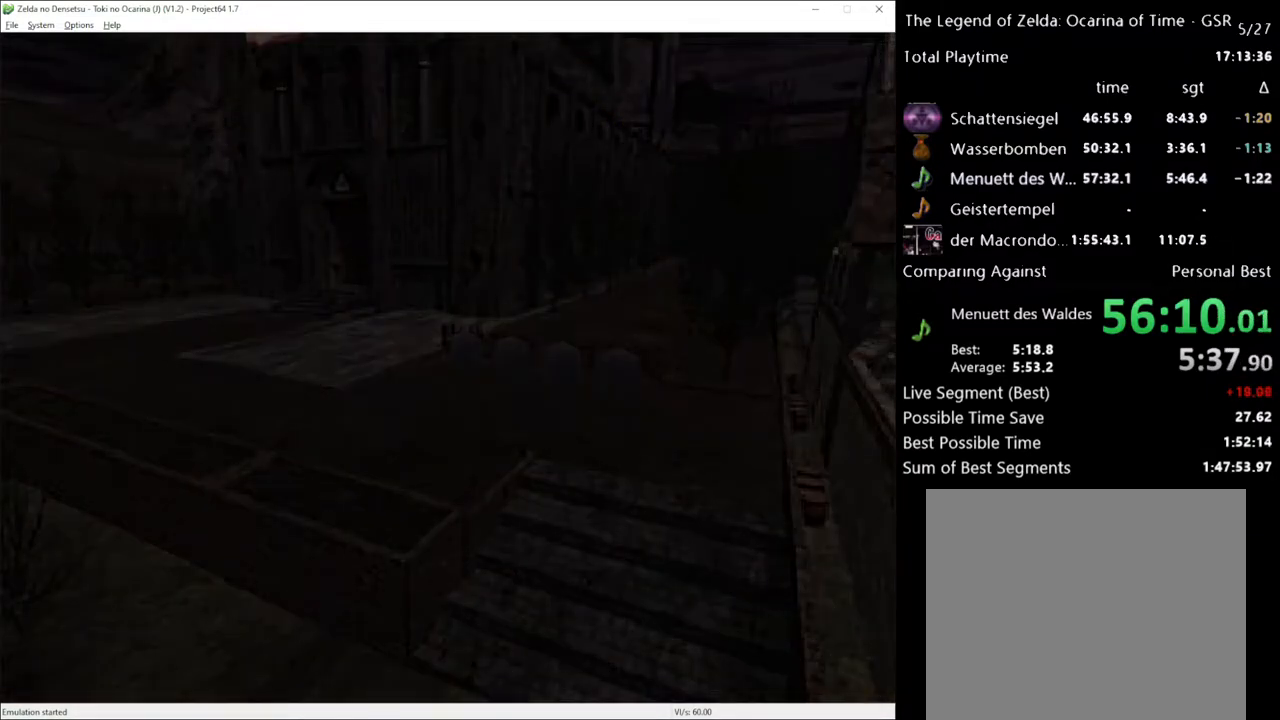
{"buttons": [], "left_stick": "center", "right_stick": "center", "events": []}
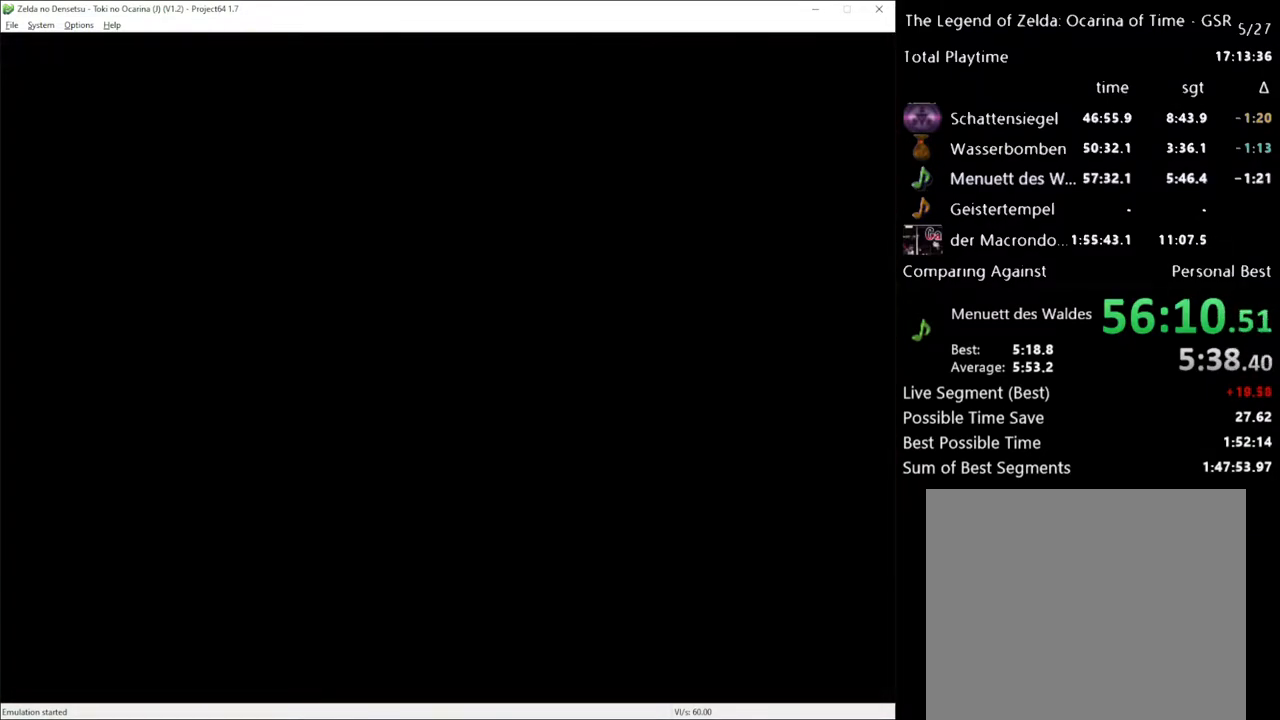
{"buttons": [], "left_stick": "down-right", "right_stick": "center", "events": [[367, "left_stick", "down-right"]]}
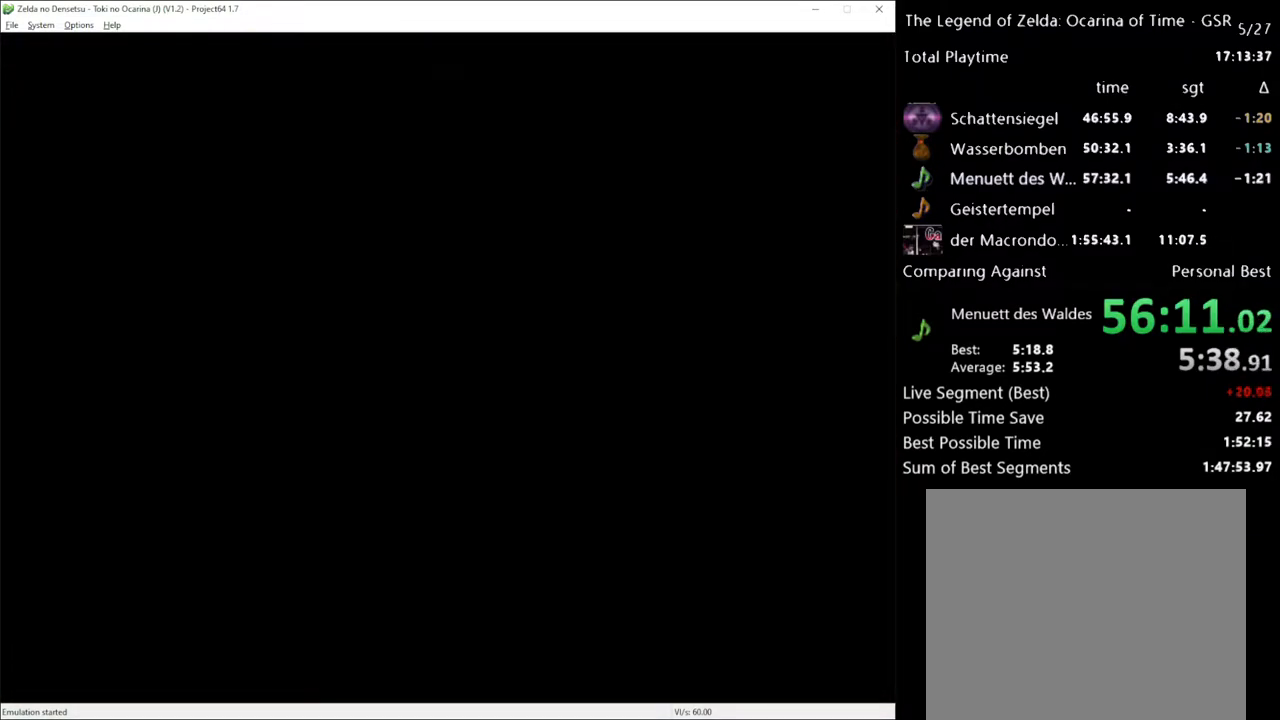
{"buttons": [], "left_stick": "down-right", "right_stick": "center", "events": []}
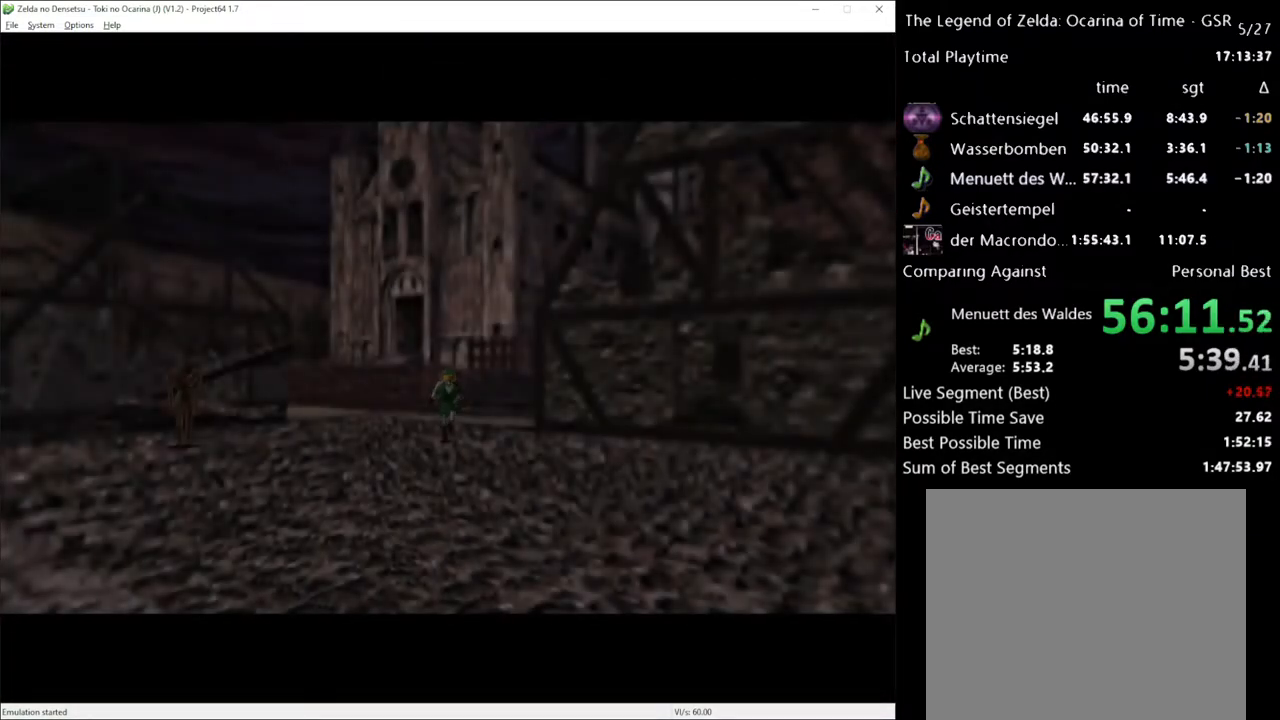
{"buttons": ["A"], "left_stick": "down-right", "right_stick": "center", "events": [[367, "A", "down"]]}
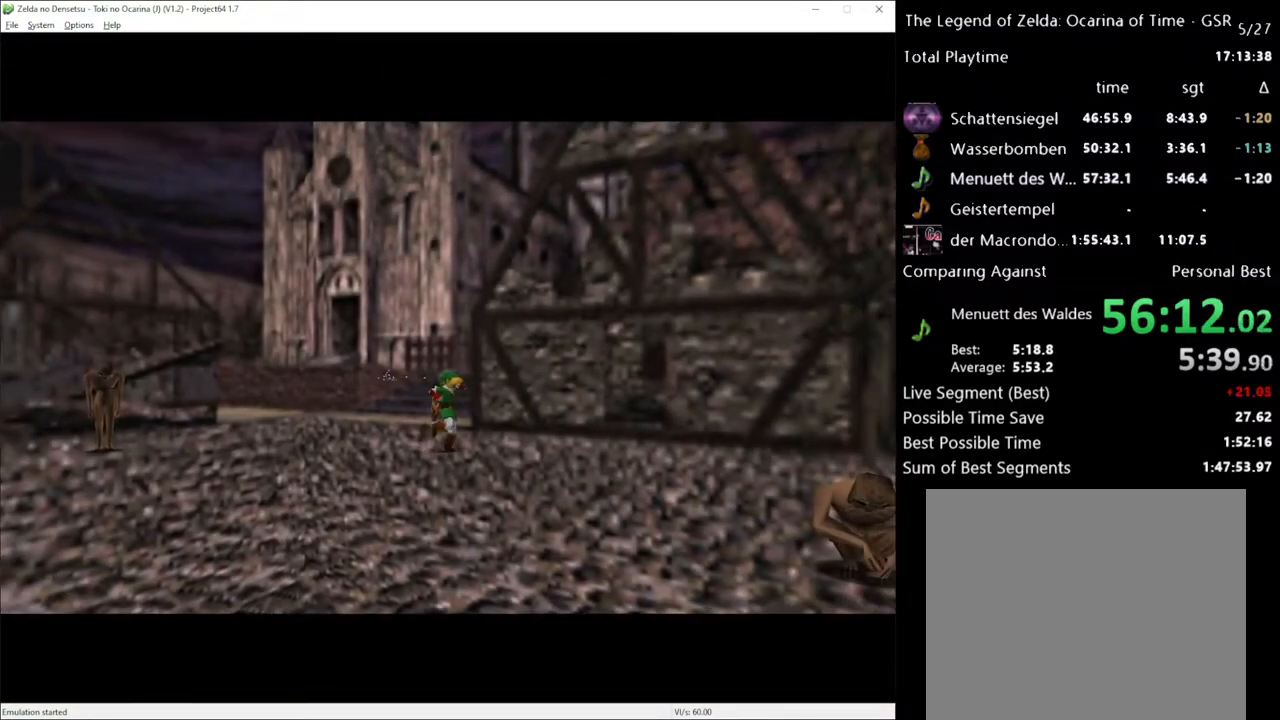
{"buttons": [], "left_stick": "down-right", "right_stick": "center", "events": [[33, "A", "up"]]}